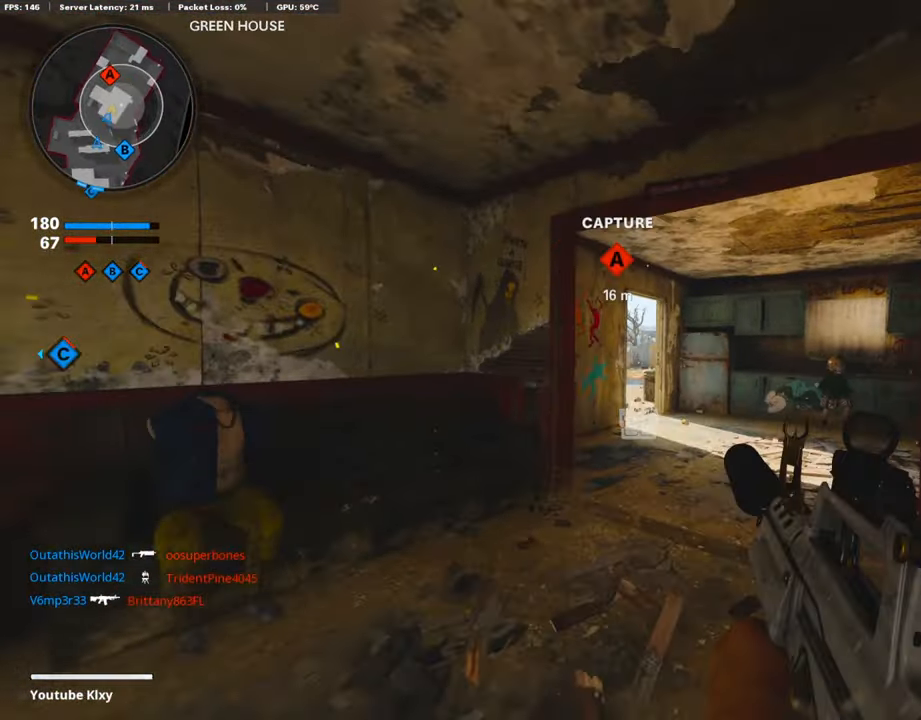
Gameplay with a controller (PlayStation layout); each line is a JSON object with the inputs held at the frame after it. "events" lists button and stick changes between this image and that frame as [ms after this image, input, new state], when the widget could be followed in between. Not read: TOUCHPAD.
{"buttons": [], "left_stick": "up", "right_stick": "right", "events": [[269, "right_stick", "right"]]}
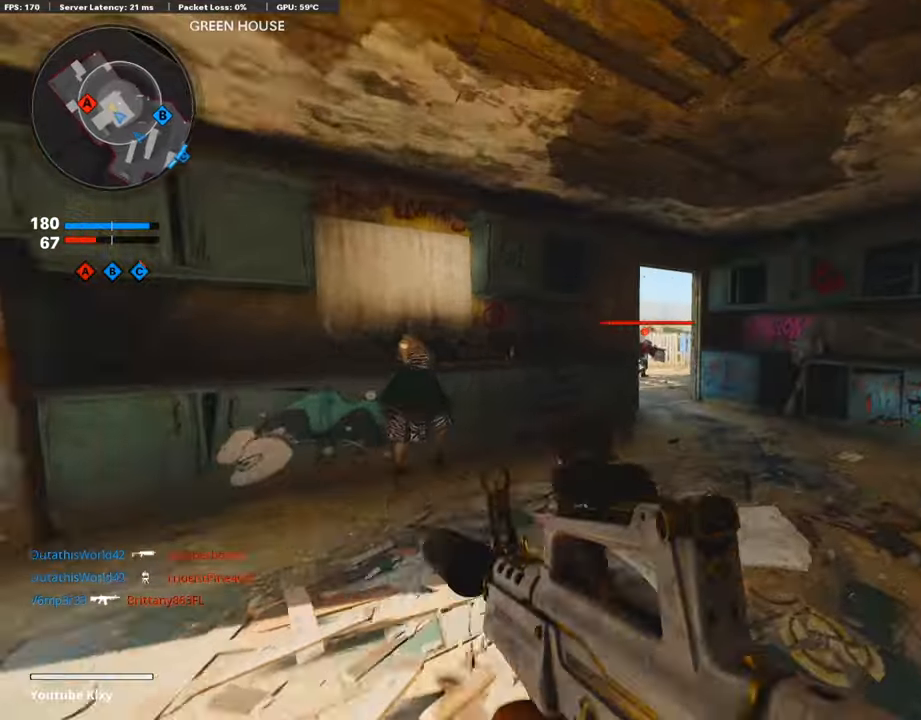
{"buttons": [], "left_stick": "up-right", "right_stick": "left", "events": [[17, "right_stick", "center"], [152, "R3", "down"], [337, "L1", "down"], [337, "R3", "up"], [421, "left_stick", "up-right"], [455, "L1", "up"], [455, "right_stick", "left"]]}
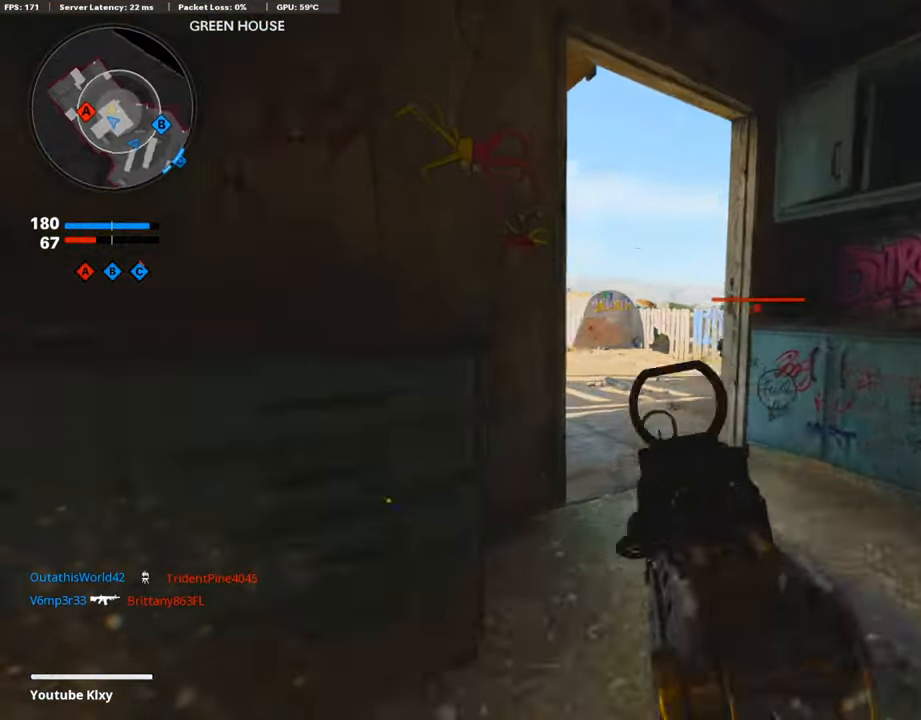
{"buttons": ["L3"], "left_stick": "up", "right_stick": "center", "events": [[16, "L3", "down"], [168, "L3", "up"], [387, "L3", "down"], [387, "left_stick", "up"], [471, "right_stick", "center"]]}
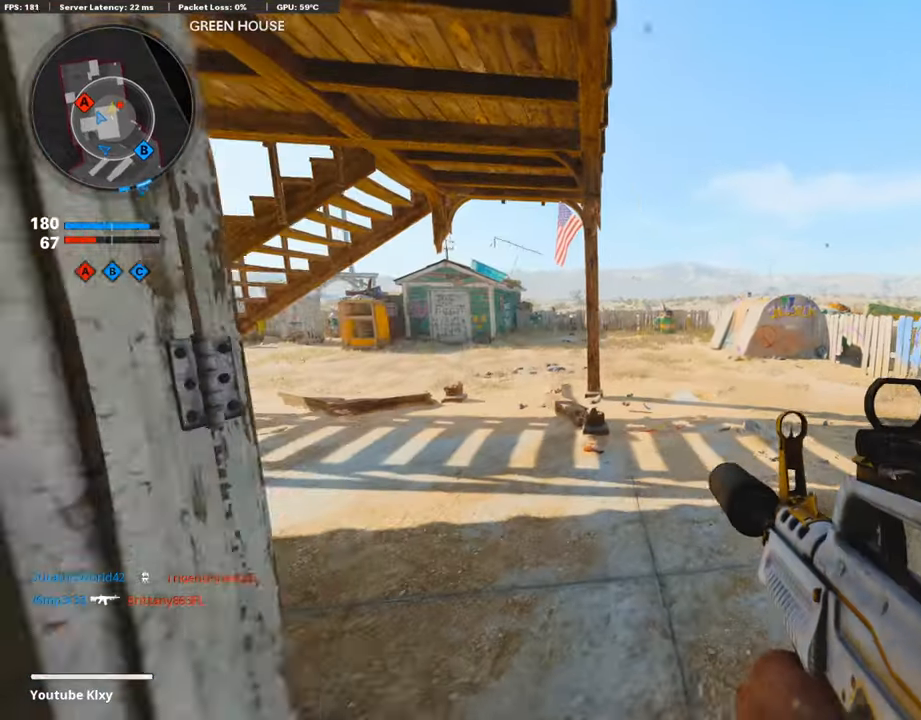
{"buttons": ["L1"], "left_stick": "left", "right_stick": "center", "events": [[51, "right_stick", "right"], [303, "CROSS", "down"], [388, "L3", "up"], [421, "CROSS", "up"], [421, "L1", "down"], [421, "right_stick", "center"], [438, "left_stick", "left"]]}
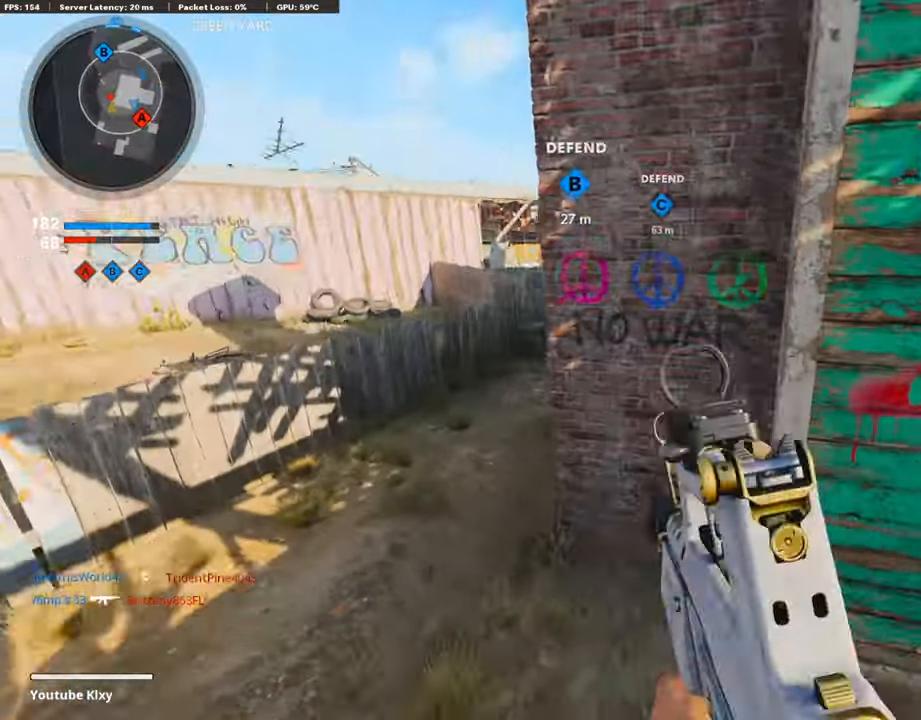
{"buttons": ["L1"], "left_stick": "left", "right_stick": "up-right", "events": [[101, "right_stick", "up-right"], [152, "right_stick", "up"], [286, "right_stick", "up-right"]]}
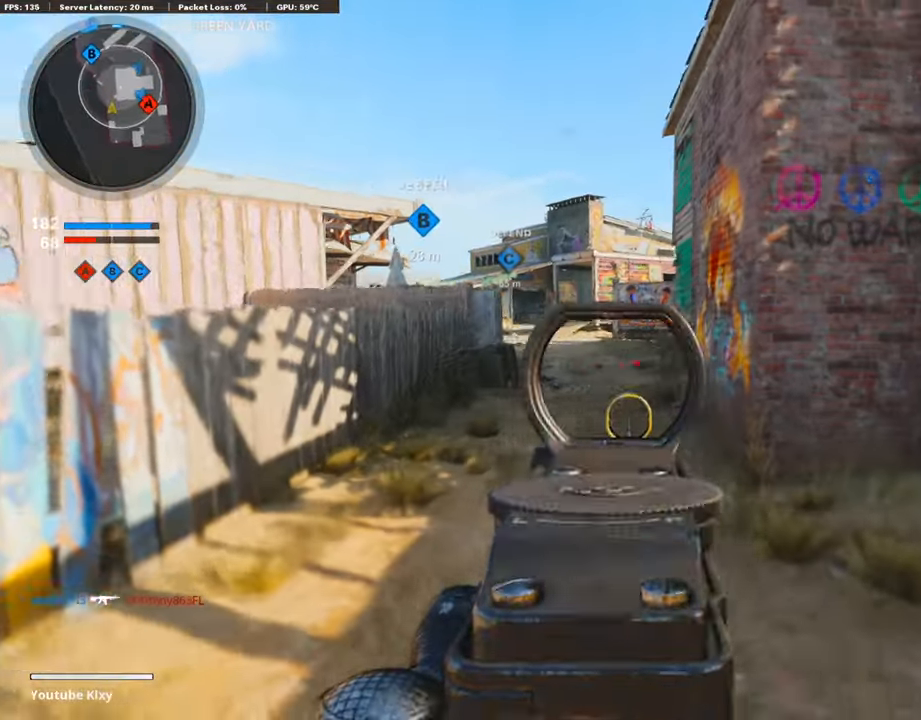
{"buttons": ["L3"], "left_stick": "up-left", "right_stick": "right", "events": [[118, "right_stick", "right"], [169, "L1", "up"], [169, "L3", "down"], [169, "left_stick", "up-left"], [236, "right_stick", "center"], [421, "right_stick", "right"]]}
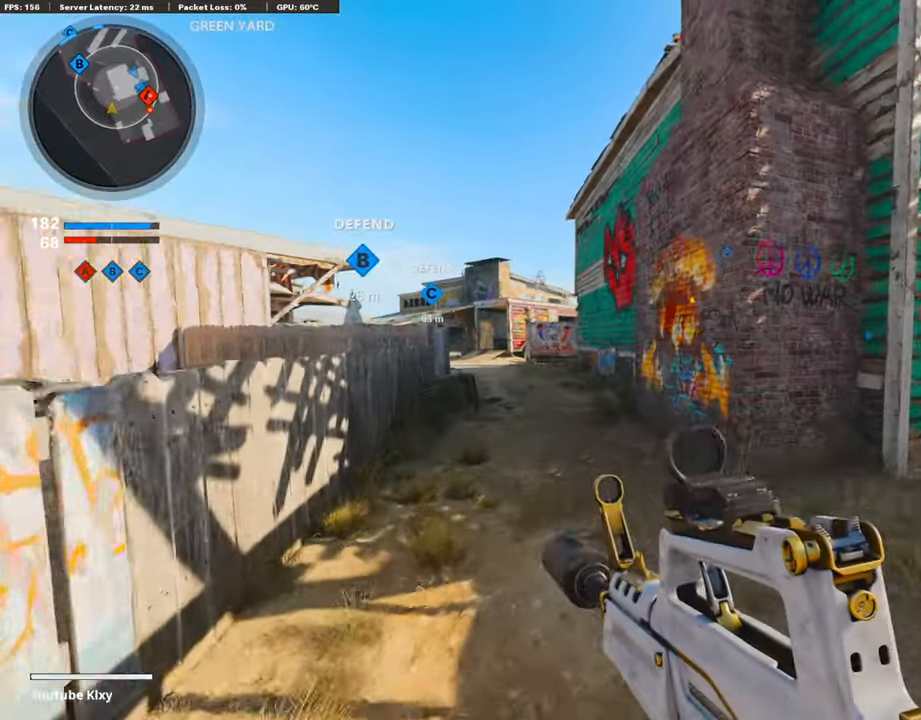
{"buttons": ["L3"], "left_stick": "up-left", "right_stick": "right", "events": [[169, "R3", "down"], [169, "right_stick", "center"], [354, "right_stick", "right"], [404, "R3", "up"]]}
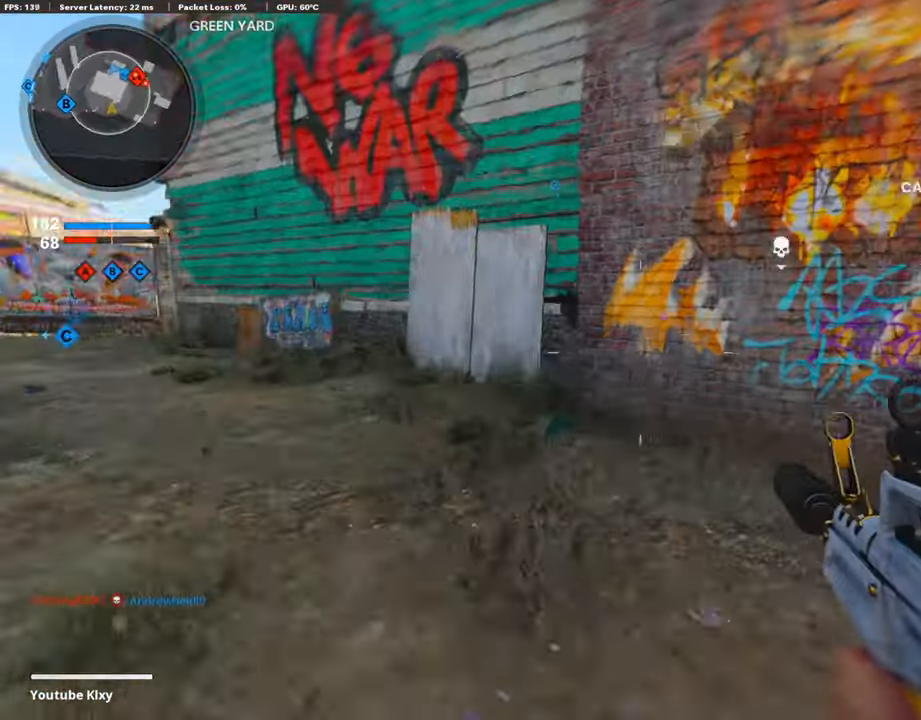
{"buttons": ["L1", "R1"], "left_stick": "left", "right_stick": "down", "events": [[68, "L3", "up"], [185, "CROSS", "down"], [185, "L1", "down"], [185, "right_stick", "center"], [270, "CROSS", "up"], [320, "left_stick", "left"], [320, "right_stick", "down"], [371, "R1", "down"]]}
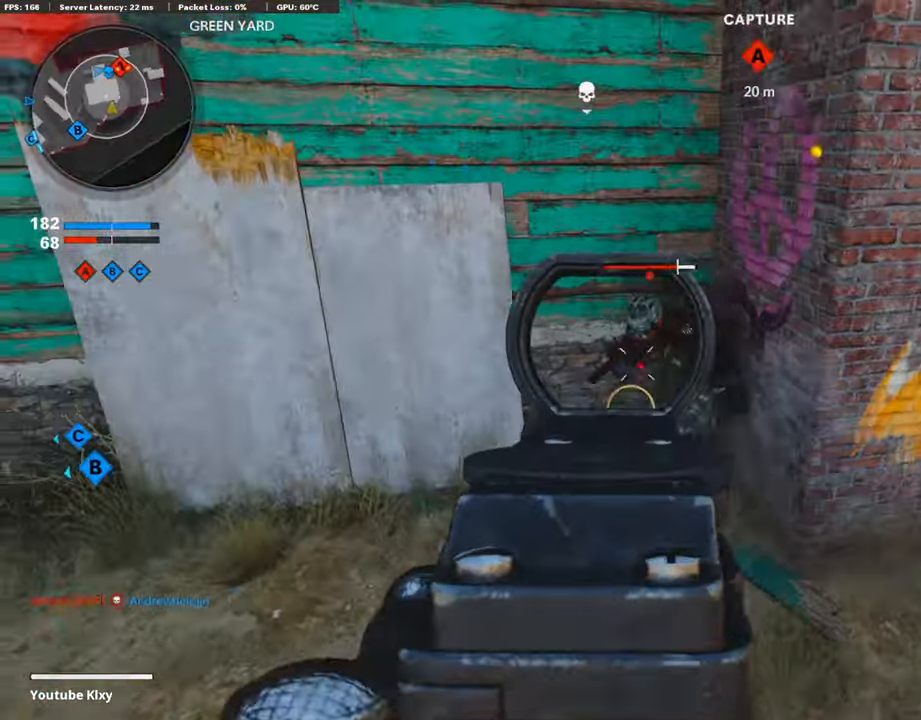
{"buttons": ["L1", "R1"], "left_stick": "left", "right_stick": "right", "events": [[101, "right_stick", "up-right"], [320, "right_stick", "right"]]}
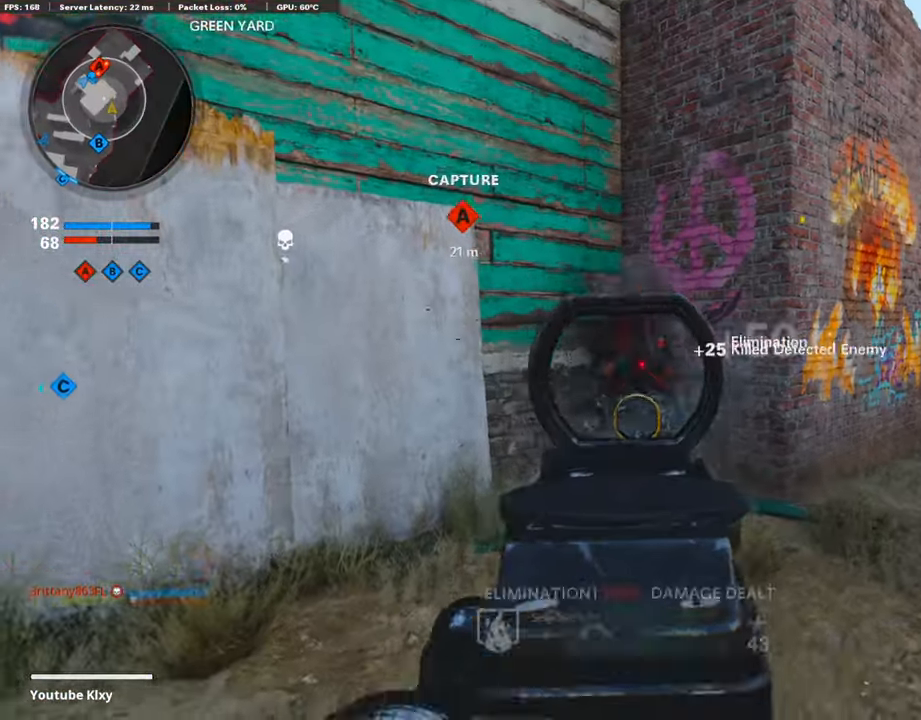
{"buttons": [], "left_stick": "up-right", "right_stick": "left", "events": [[51, "L1", "up"], [84, "left_stick", "up-right"], [101, "R1", "up"], [135, "L3", "down"], [270, "right_stick", "center"], [387, "L3", "up"], [421, "right_stick", "left"]]}
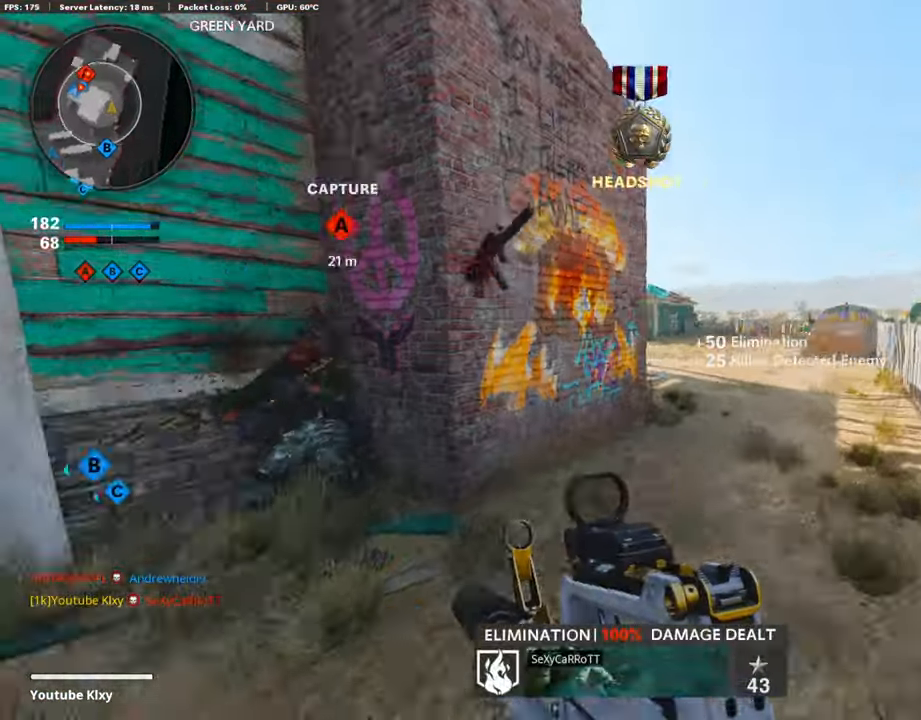
{"buttons": ["L1"], "left_stick": "up-right", "right_stick": "center", "events": [[67, "R3", "down"], [118, "right_stick", "center"], [202, "L3", "down"], [202, "right_stick", "up-left"], [236, "R3", "up"], [269, "L3", "up"], [320, "right_stick", "center"], [354, "CROSS", "down"], [354, "L1", "down"], [438, "CROSS", "up"]]}
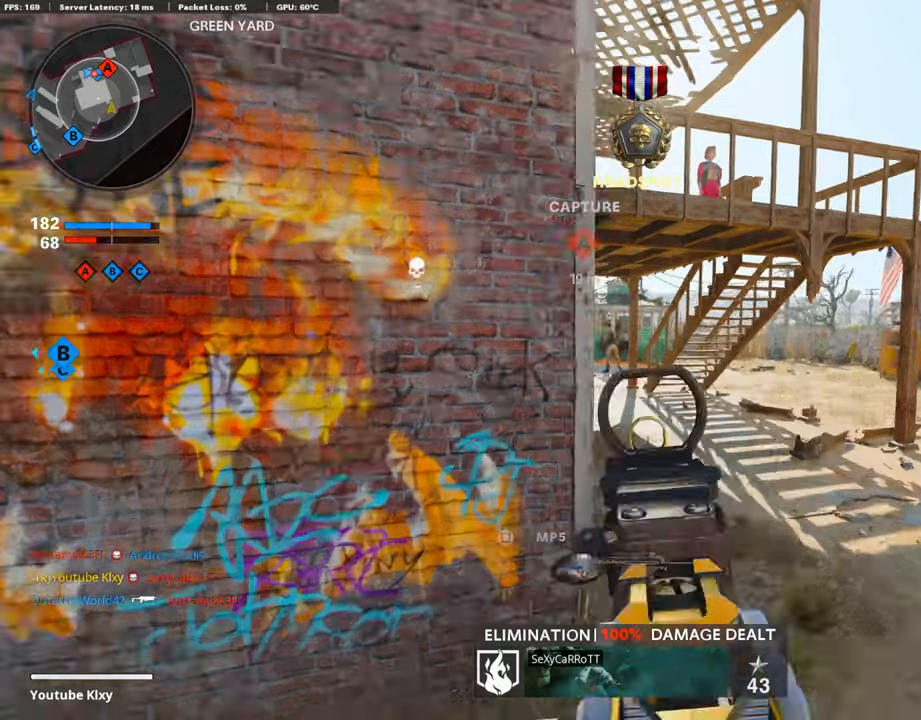
{"buttons": ["L1", "R1"], "left_stick": "up-left", "right_stick": "center", "events": [[16, "left_stick", "right"], [67, "right_stick", "left"], [336, "R1", "down"], [437, "right_stick", "center"], [471, "left_stick", "up-left"]]}
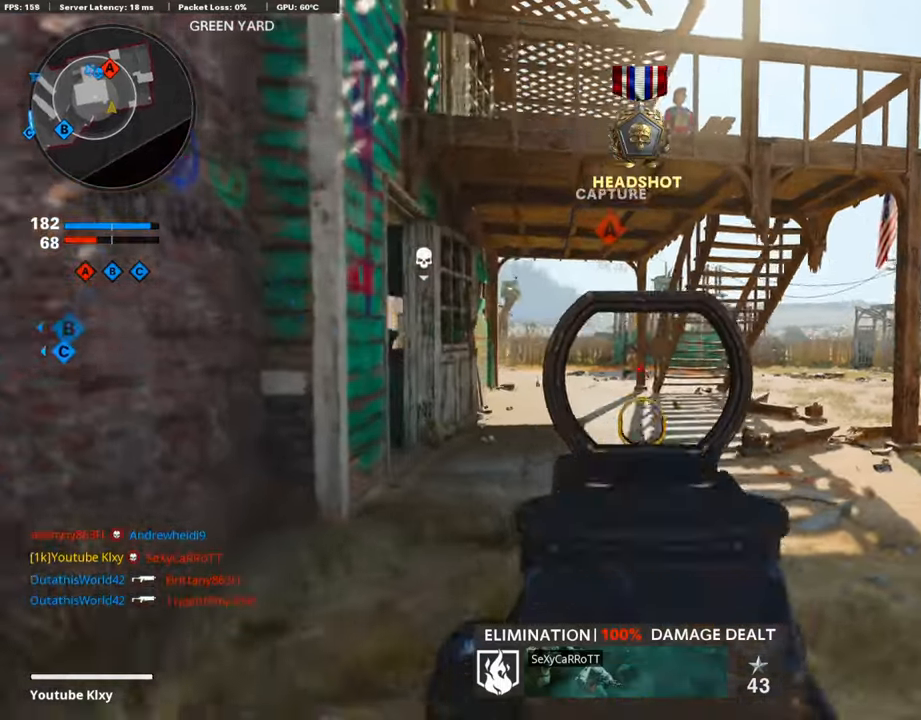
{"buttons": ["R3"], "left_stick": "up", "right_stick": "center", "events": [[33, "R1", "up"], [67, "L1", "up"], [101, "left_stick", "up"], [134, "L3", "down"], [185, "right_stick", "left"], [286, "L3", "up"], [387, "right_stick", "center"], [488, "R3", "down"]]}
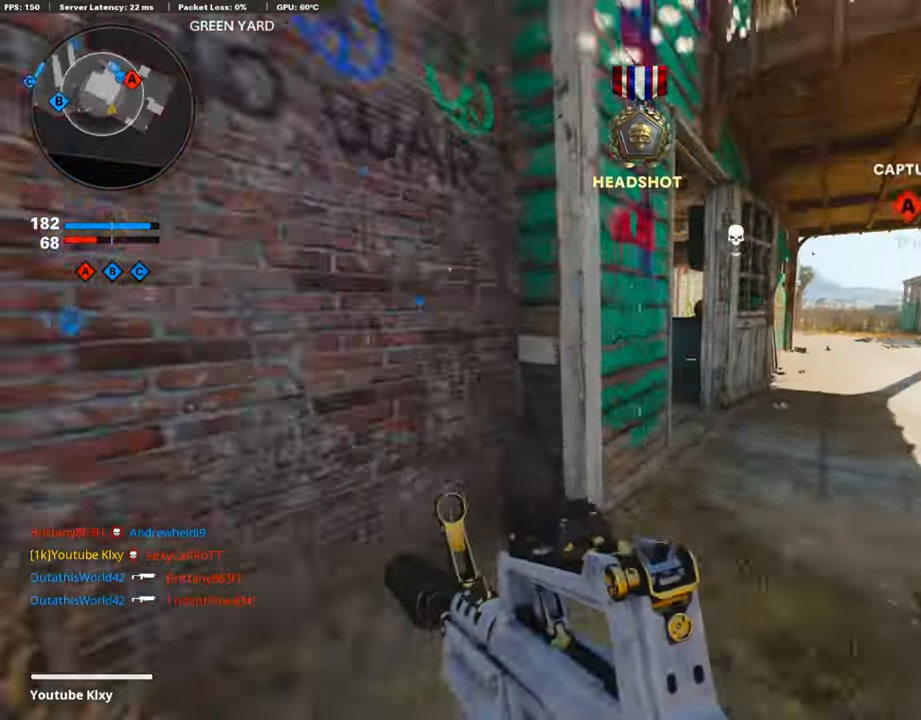
{"buttons": ["L3"], "left_stick": "up-left", "right_stick": "center", "events": [[117, "R3", "up"], [218, "R3", "down"], [252, "L1", "down"], [319, "R3", "up"], [336, "L1", "up"], [454, "left_stick", "up-left"], [471, "L3", "down"]]}
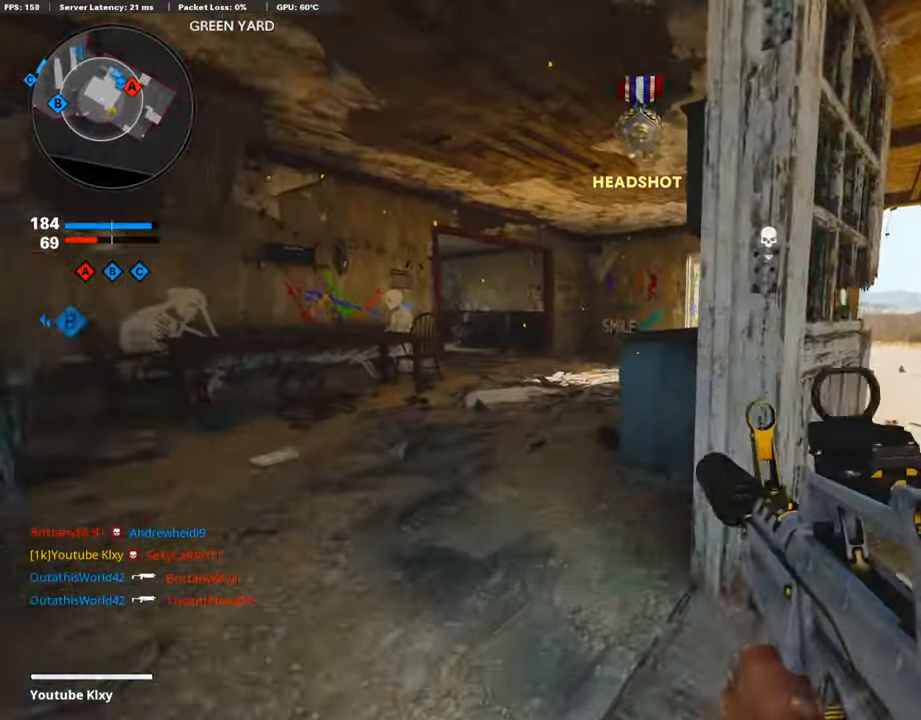
{"buttons": [], "left_stick": "up", "right_stick": "center", "events": [[151, "L3", "up"], [168, "TRIANGLE", "down"], [269, "TRIANGLE", "up"], [319, "left_stick", "up"], [353, "TRIANGLE", "down"], [471, "TRIANGLE", "up"]]}
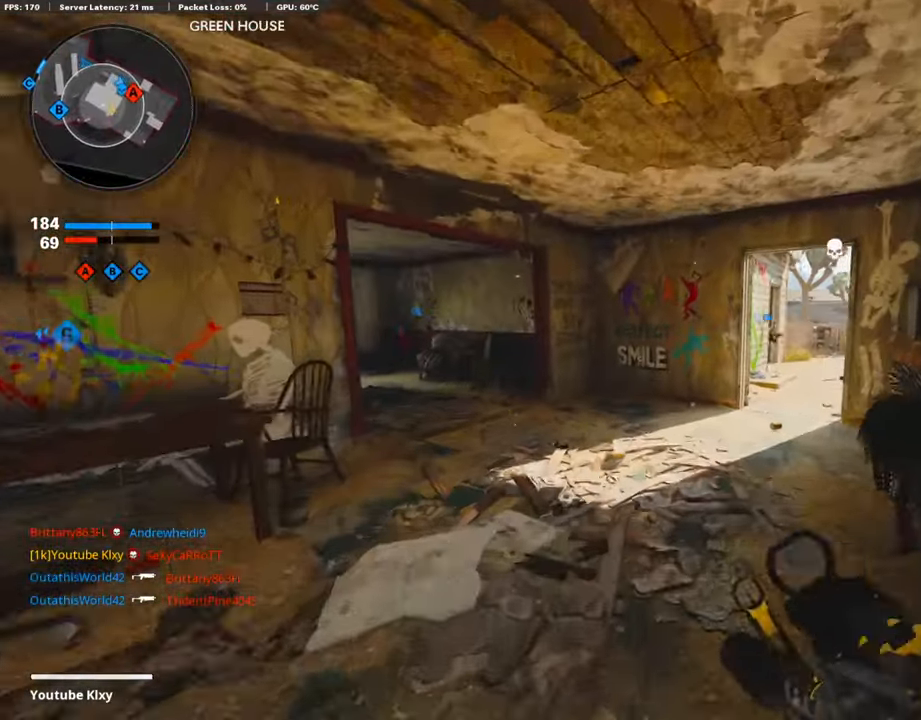
{"buttons": [], "left_stick": "up", "right_stick": "right", "events": [[34, "left_stick", "up-right"], [51, "SQUARE", "down"], [135, "SQUARE", "up"], [438, "right_stick", "right"], [489, "left_stick", "up"]]}
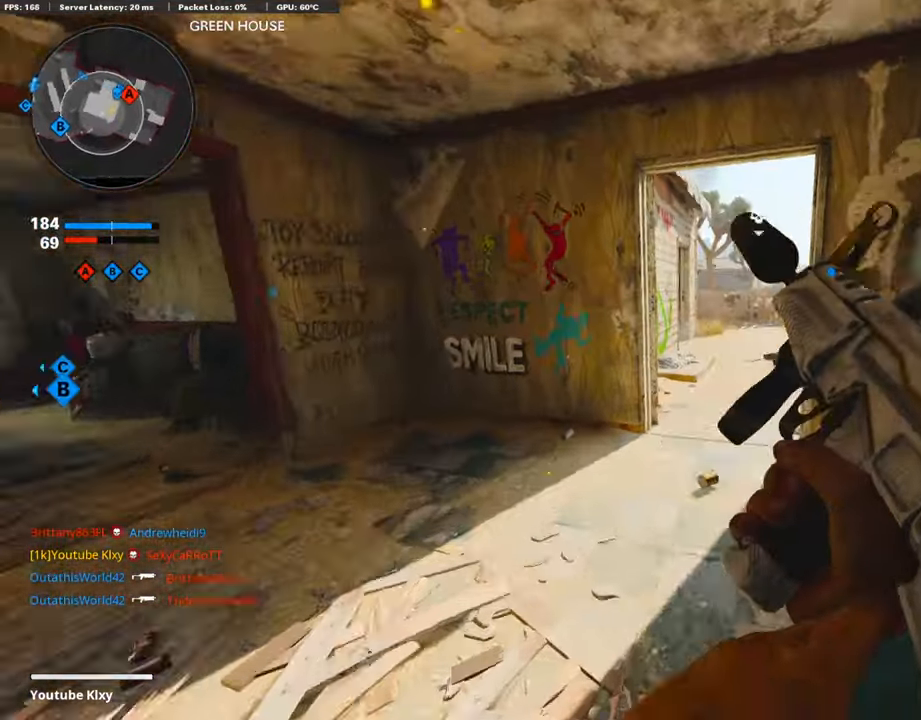
{"buttons": [], "left_stick": "up", "right_stick": "right", "events": [[50, "L3", "down"], [168, "R3", "down"], [387, "R3", "up"], [420, "L3", "up"]]}
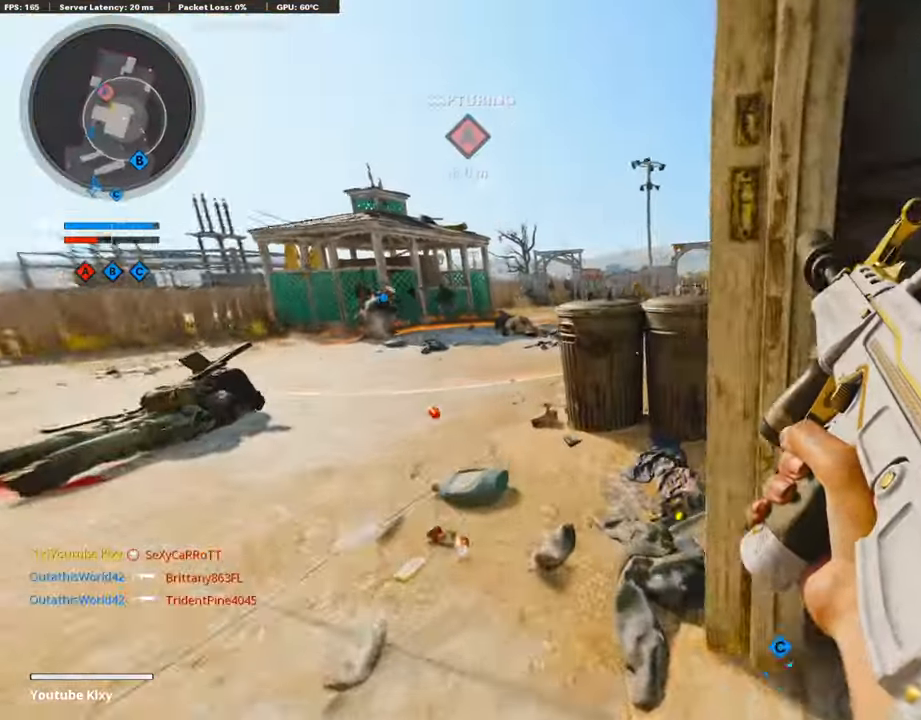
{"buttons": [], "left_stick": "left", "right_stick": "center", "events": [[51, "L3", "down"], [51, "R3", "down"], [51, "right_stick", "up-right"], [118, "R3", "up"], [152, "L3", "up"], [152, "left_stick", "up-left"], [152, "right_stick", "center"], [287, "left_stick", "left"]]}
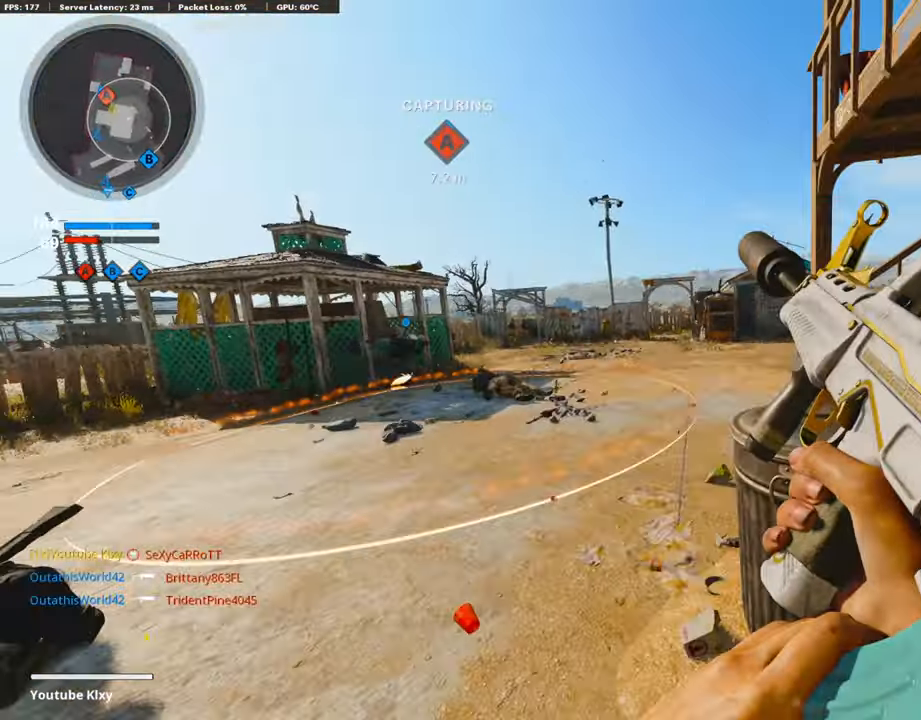
{"buttons": ["L1", "R1"], "left_stick": "right", "right_stick": "up", "events": [[34, "right_stick", "left"], [118, "L1", "down"], [152, "left_stick", "up-left"], [169, "right_stick", "center"], [320, "left_stick", "right"], [320, "right_stick", "up"], [488, "R1", "down"]]}
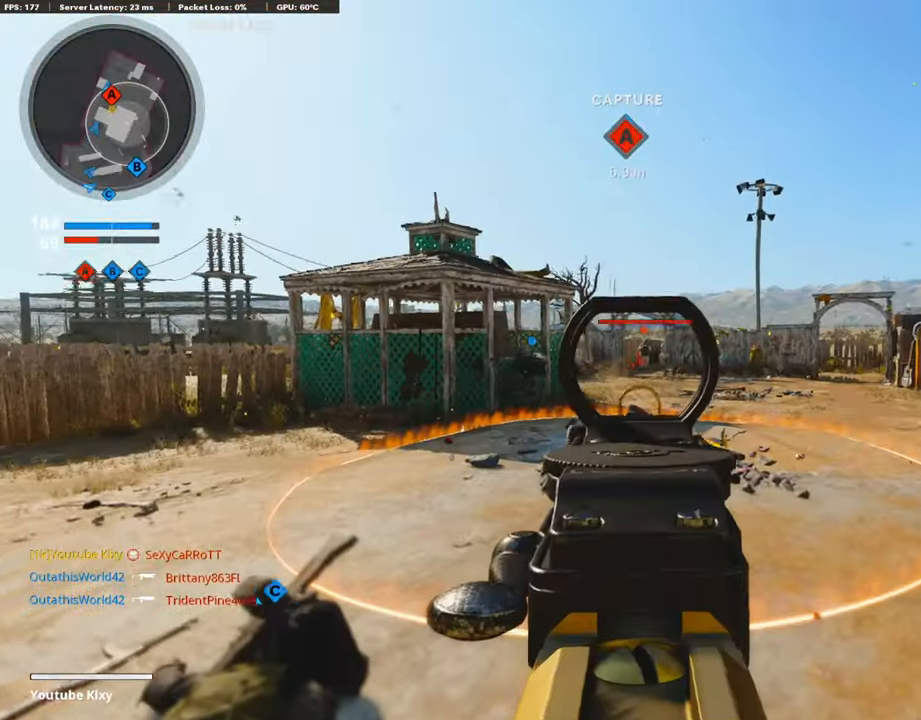
{"buttons": ["L1", "R1", "R3"], "left_stick": "right", "right_stick": "up-right", "events": [[34, "right_stick", "right"], [236, "right_stick", "left"], [253, "left_stick", "left"], [337, "right_stick", "center"], [404, "right_stick", "right"], [455, "R3", "down"], [455, "left_stick", "right"], [455, "right_stick", "up-right"]]}
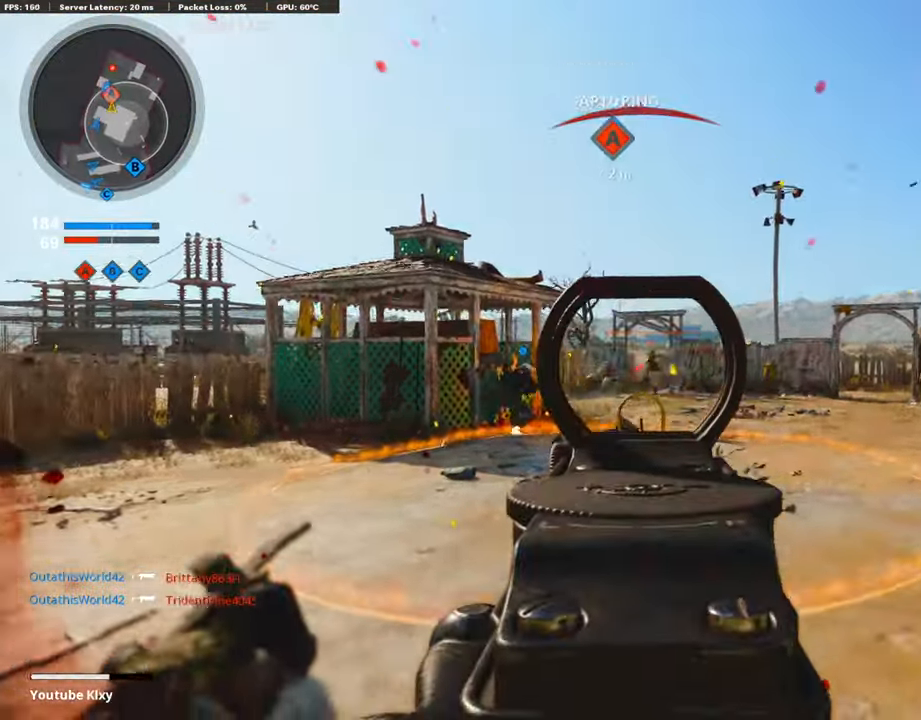
{"buttons": ["L1", "R1"], "left_stick": "right", "right_stick": "center", "events": [[84, "right_stick", "center"], [118, "R3", "up"], [152, "right_stick", "left"], [270, "R3", "down"], [303, "right_stick", "up-right"], [387, "R3", "up"], [438, "right_stick", "center"]]}
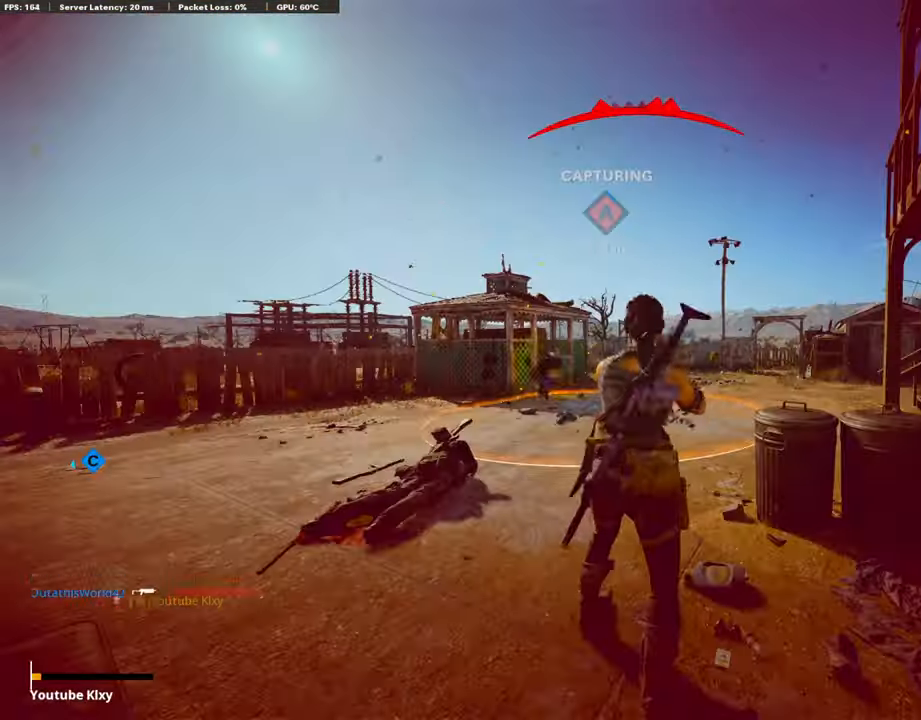
{"buttons": [], "left_stick": "center", "right_stick": "center", "events": [[17, "right_stick", "right"], [68, "R3", "down"], [134, "right_stick", "center"], [185, "R3", "up"], [286, "right_stick", "down-right"], [336, "L1", "up"], [370, "R1", "up"], [387, "left_stick", "center"], [437, "right_stick", "center"]]}
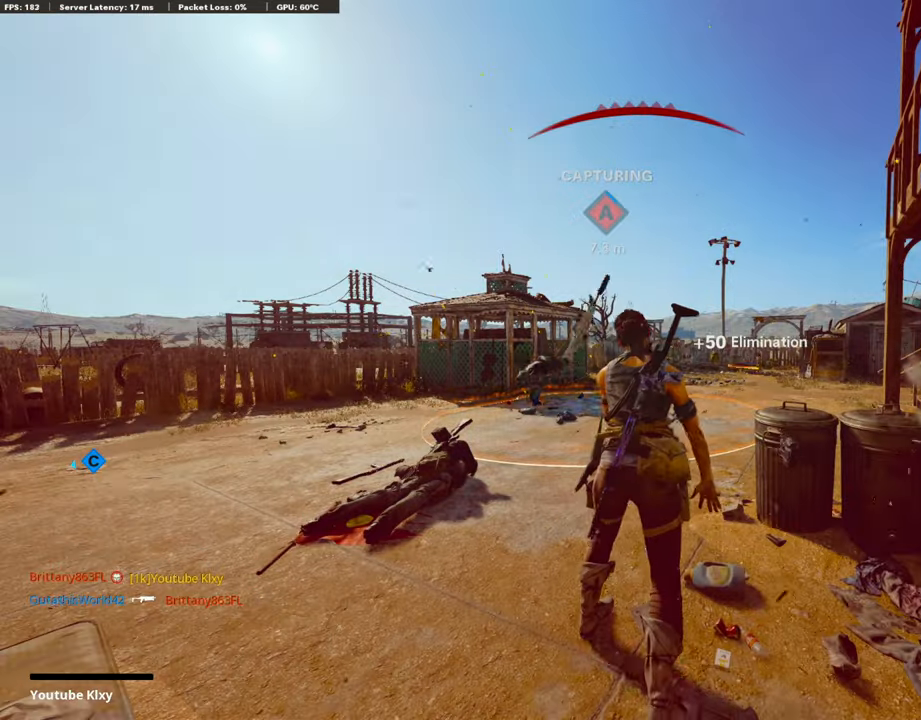
{"buttons": [], "left_stick": "center", "right_stick": "center", "events": []}
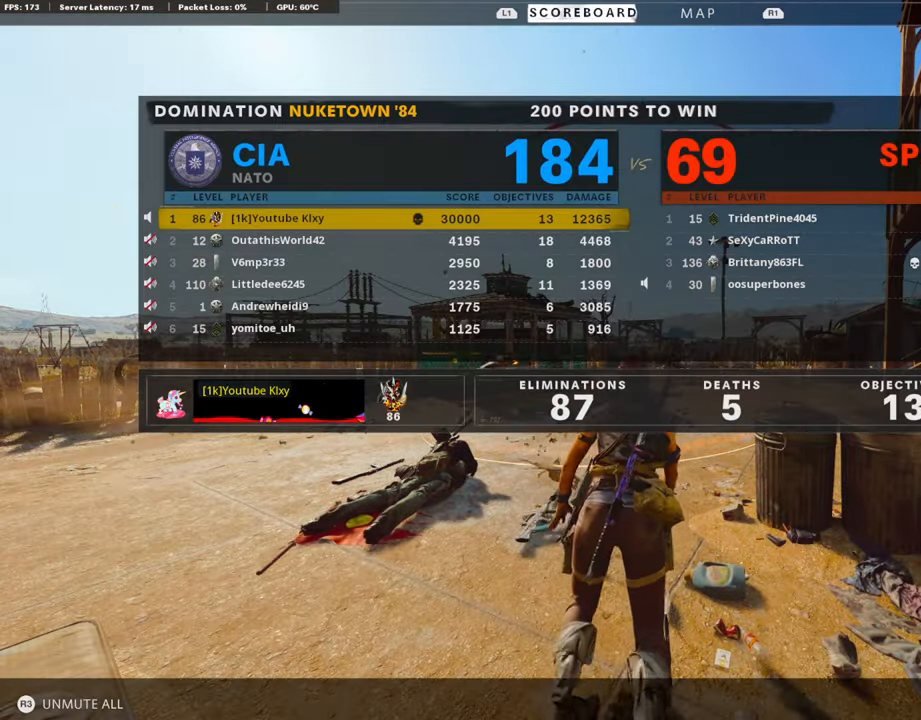
{"buttons": [], "left_stick": "center", "right_stick": "center", "events": []}
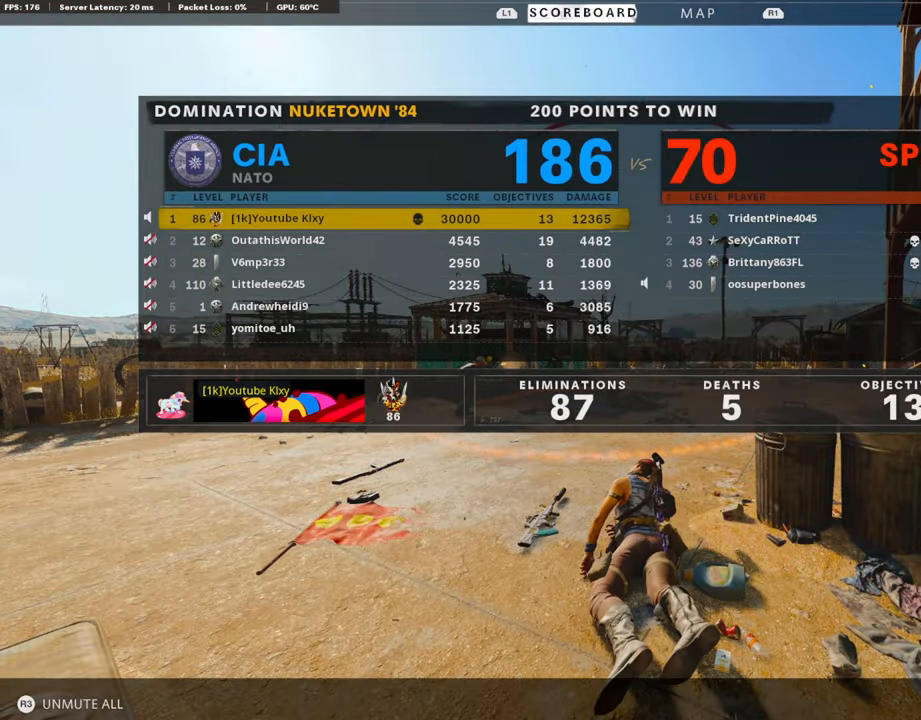
{"buttons": [], "left_stick": "center", "right_stick": "center", "events": []}
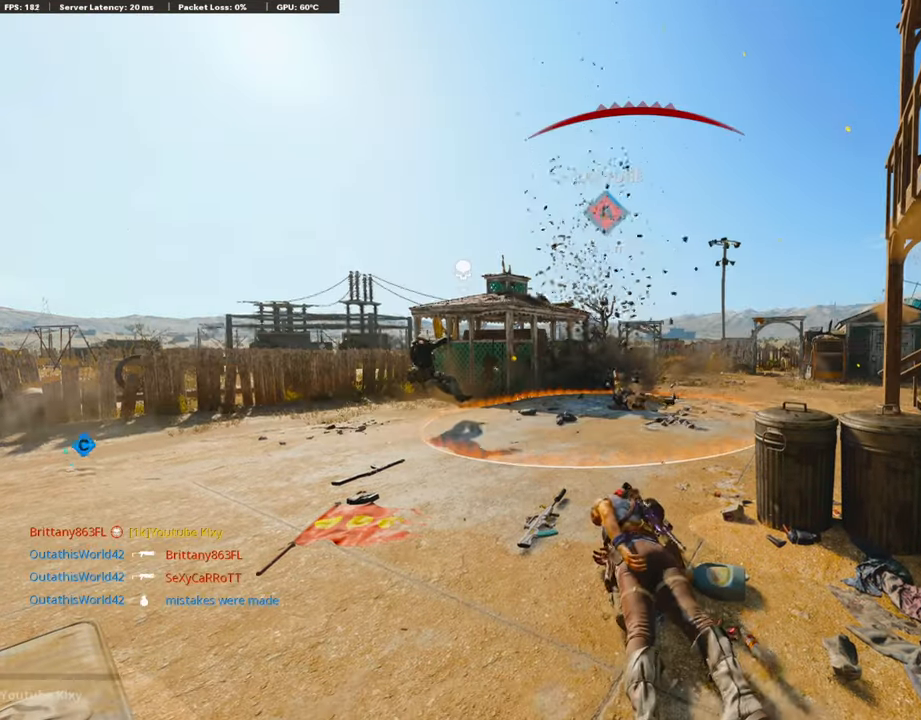
{"buttons": ["L3"], "left_stick": "up", "right_stick": "center", "events": [[84, "CROSS", "down"], [84, "SQUARE", "down"], [185, "left_stick", "up-left"], [235, "SQUARE", "up"], [252, "CROSS", "up"], [252, "left_stick", "up"], [303, "CROSS", "down"], [353, "SQUARE", "down"], [420, "SQUARE", "up"], [471, "CROSS", "up"], [471, "L3", "down"]]}
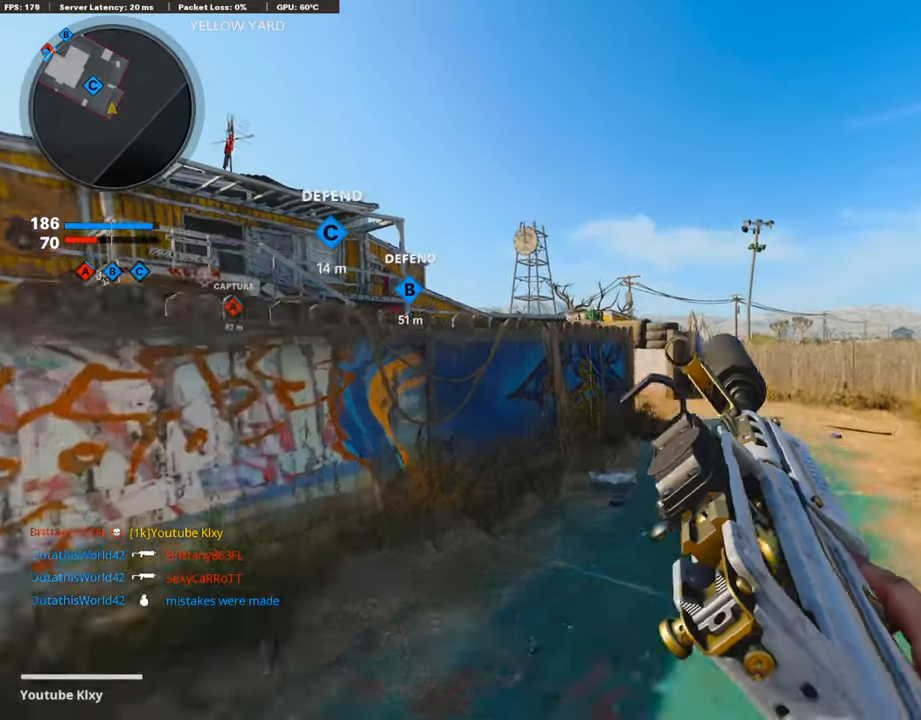
{"buttons": [], "left_stick": "up-right", "right_stick": "left", "events": [[118, "L3", "up"], [118, "TRIANGLE", "down"], [219, "TRIANGLE", "up"], [286, "TRIANGLE", "down"], [370, "TRIANGLE", "up"], [454, "right_stick", "left"], [488, "left_stick", "up-right"]]}
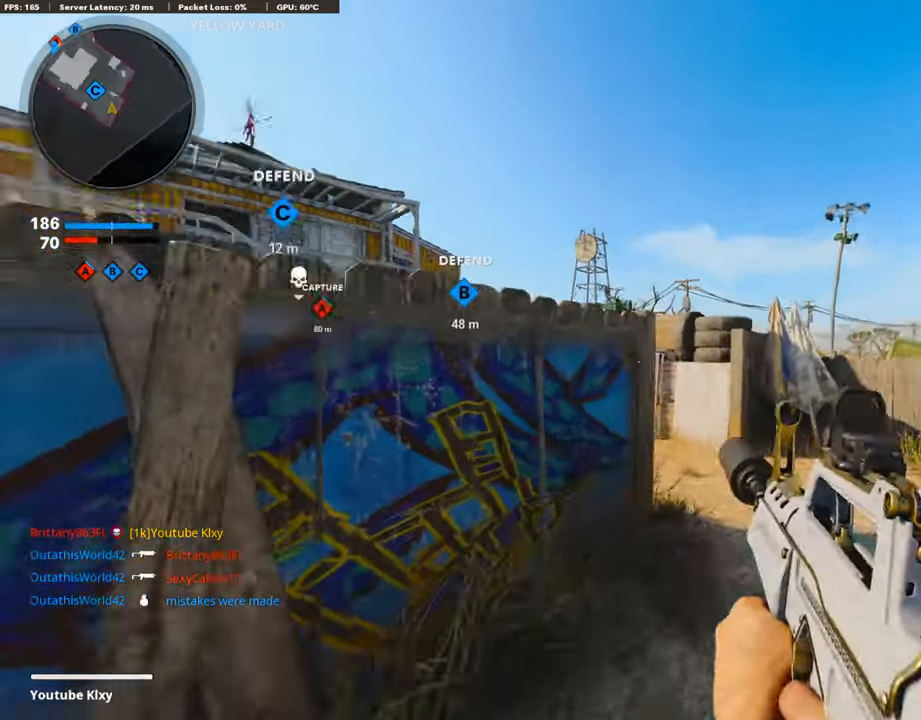
{"buttons": [], "left_stick": "up-left", "right_stick": "left", "events": [[67, "right_stick", "center"], [202, "left_stick", "up"], [420, "right_stick", "left"], [505, "left_stick", "up-left"]]}
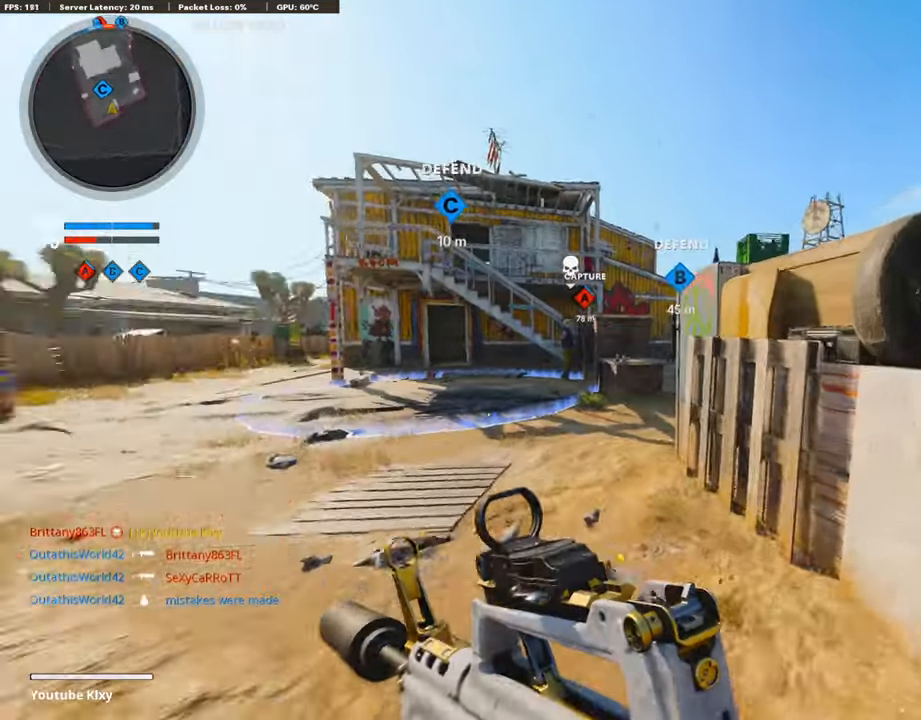
{"buttons": [], "left_stick": "up", "right_stick": "center", "events": [[67, "right_stick", "center"], [185, "left_stick", "up"], [319, "right_stick", "down-right"], [471, "right_stick", "center"]]}
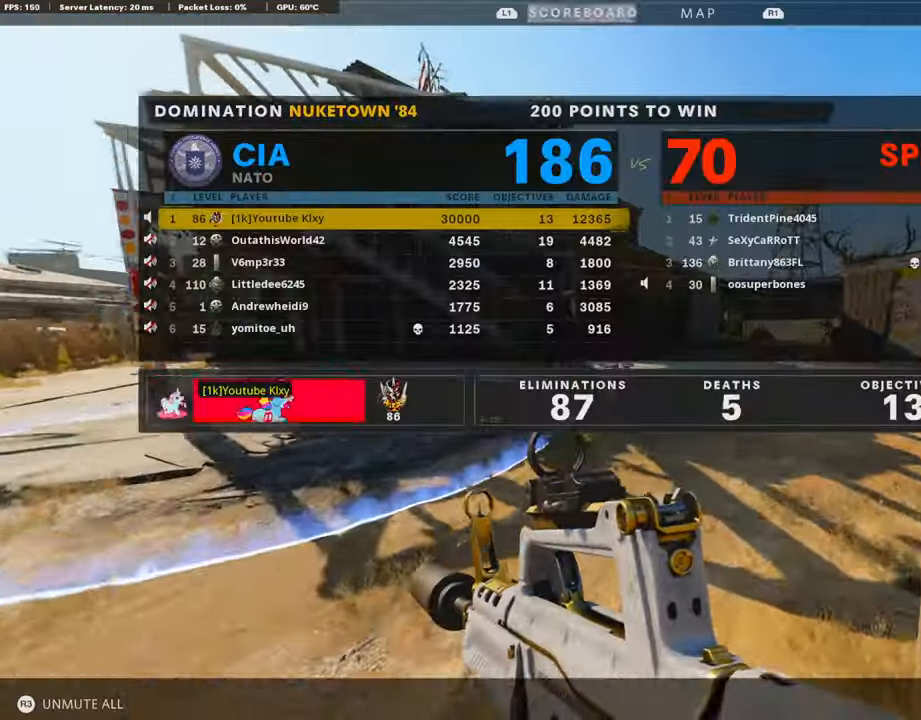
{"buttons": ["R3"], "left_stick": "up-right", "right_stick": "center", "events": [[286, "CROSS", "down"], [336, "left_stick", "up-right"], [370, "CROSS", "up"], [488, "R3", "down"]]}